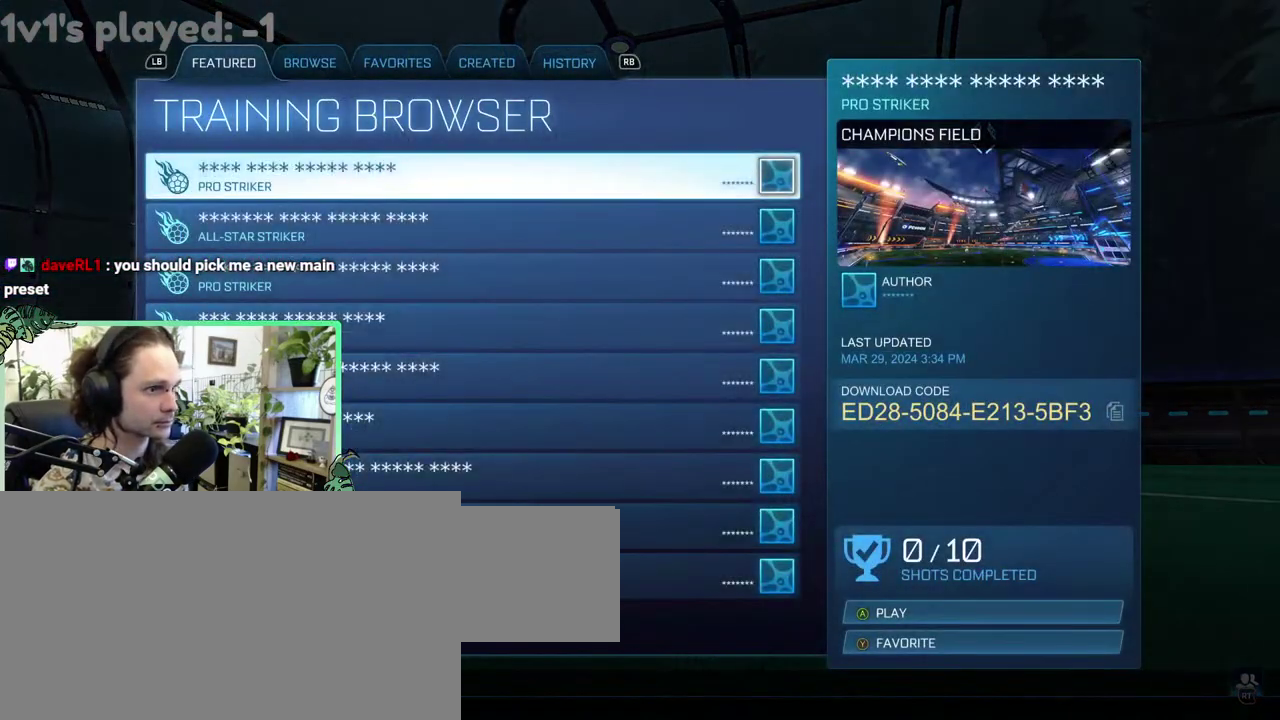
Gameplay with a controller (Xbox layout); each line is a JSON object with the inputs held at the frame after it. "events" lists button and stick changes between this image and that frame as [ms after this image, input, new state], when the widget could be followed in between. This overlay highlights the sticks when they move; stick clicks (L3 R3) are not distinguishable. This document gives stick clicks only as held states, not as events. Not read: L2 R2.
{"buttons": ["DPAD_LEFT"], "left_stick": "center", "right_stick": "center", "events": [[117, "B", "down"], [167, "B", "up"], [483, "DPAD_LEFT", "down"]]}
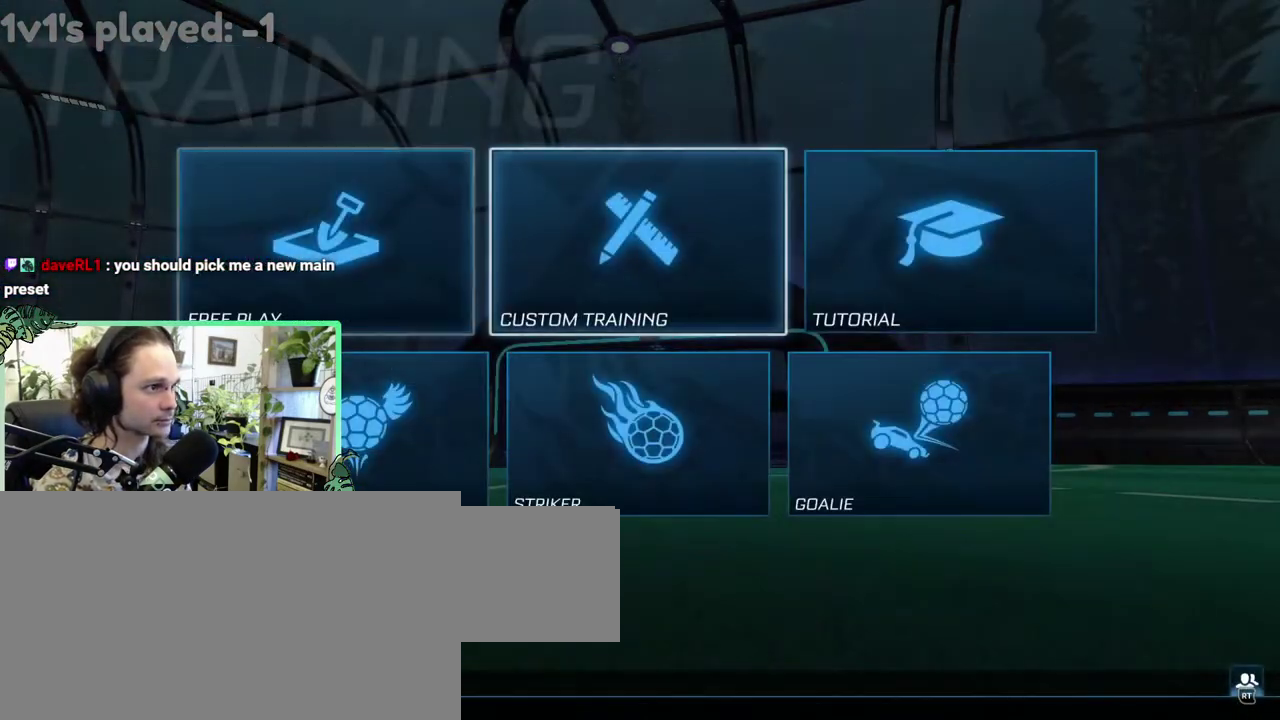
{"buttons": [], "left_stick": "center", "right_stick": "center", "events": [[117, "DPAD_LEFT", "up"], [233, "A", "down"], [300, "A", "up"]]}
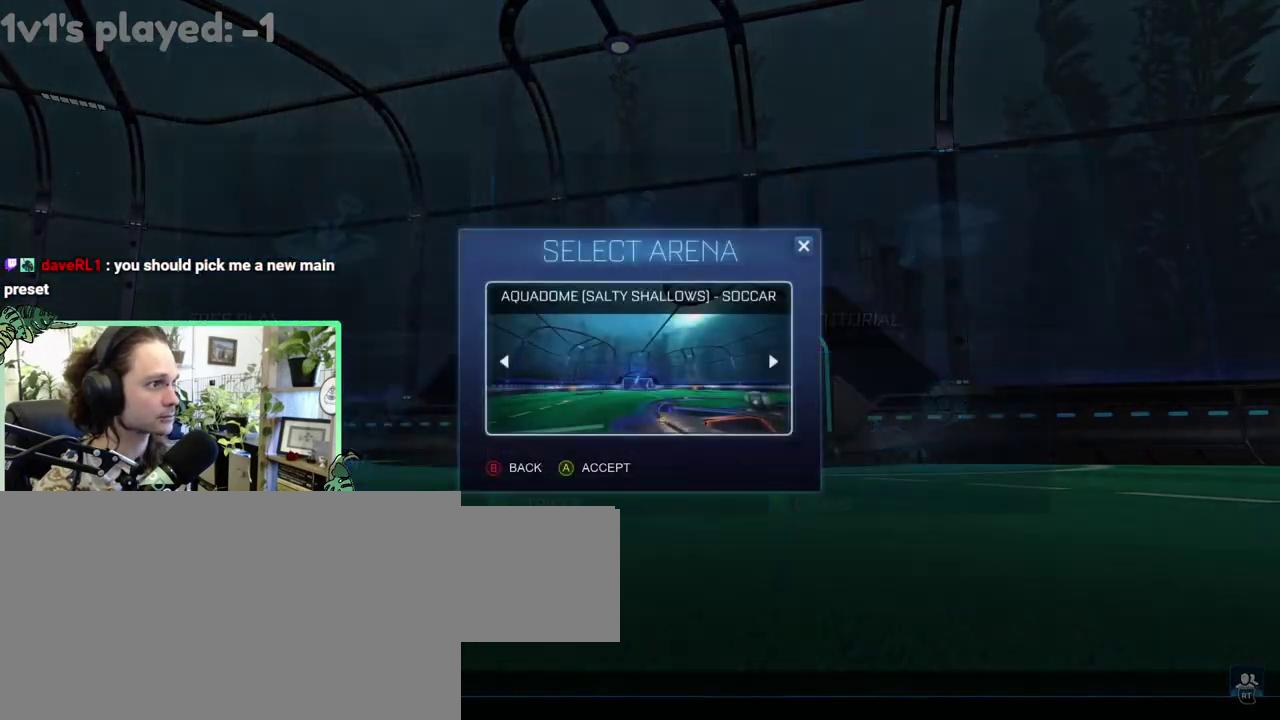
{"buttons": [], "left_stick": "center", "right_stick": "center", "events": [[283, "A", "down"], [333, "A", "up"]]}
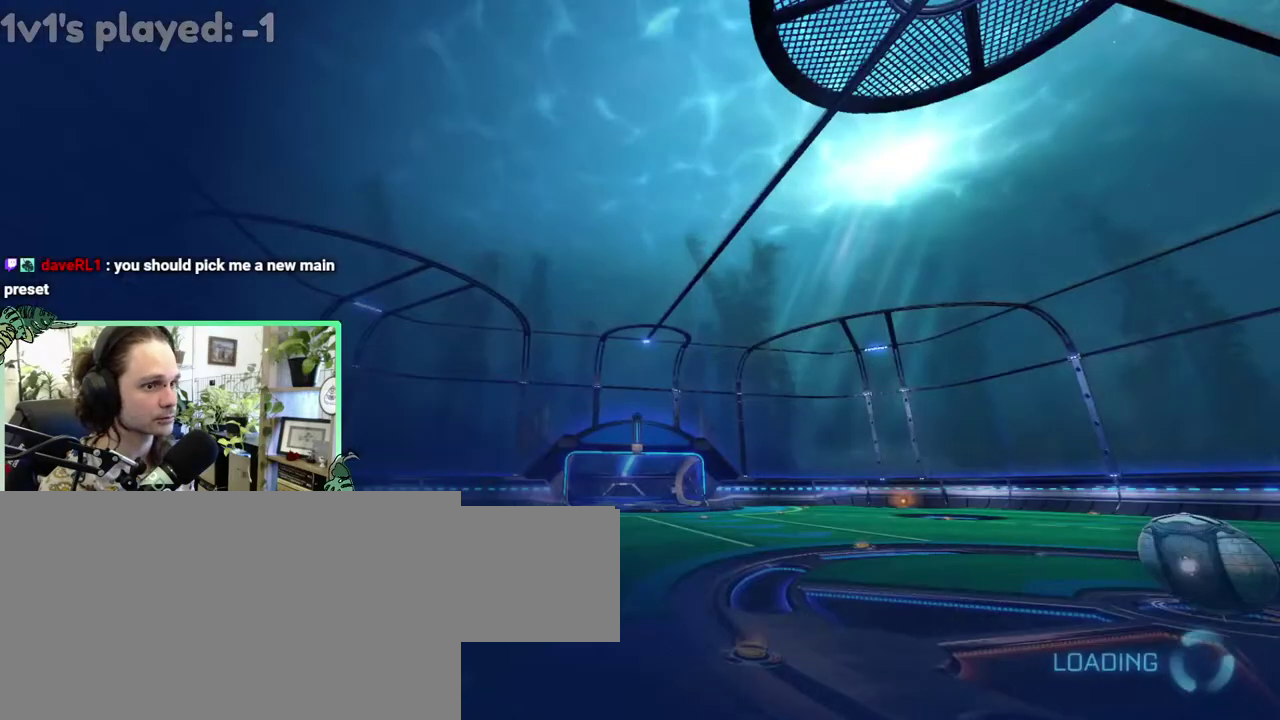
{"buttons": [], "left_stick": "center", "right_stick": "center", "events": []}
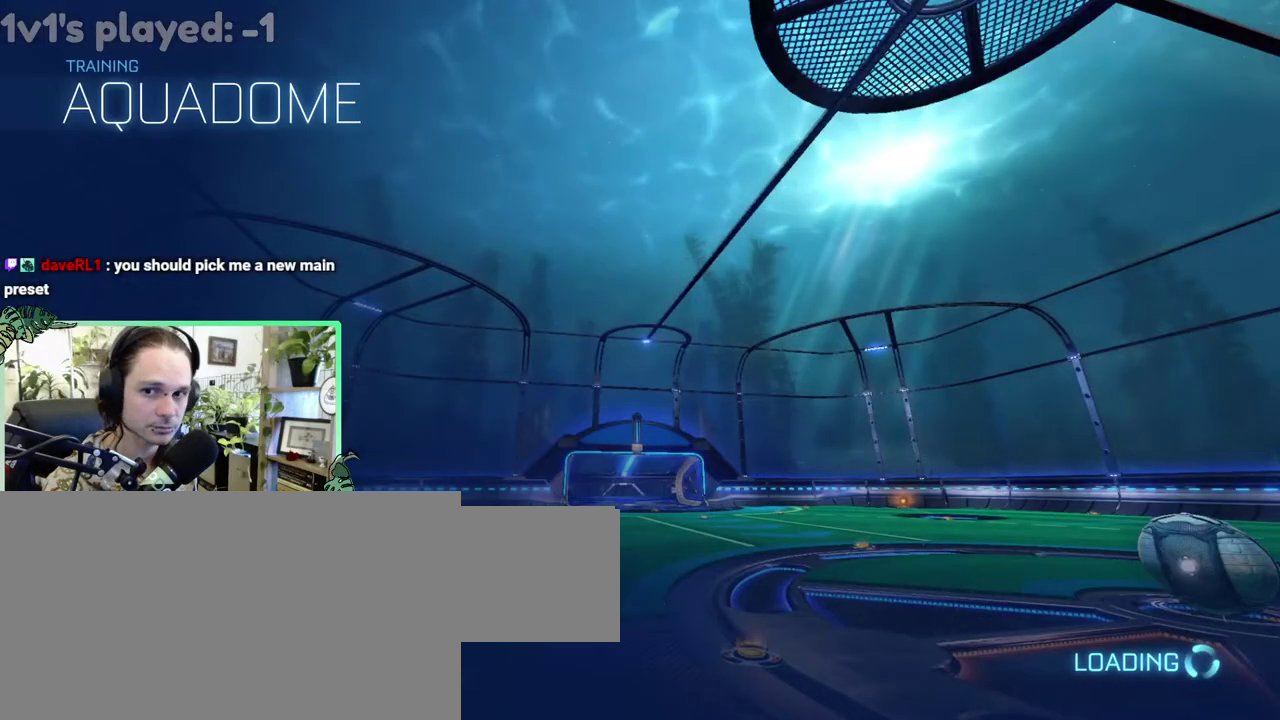
{"buttons": [], "left_stick": "center", "right_stick": "center", "events": []}
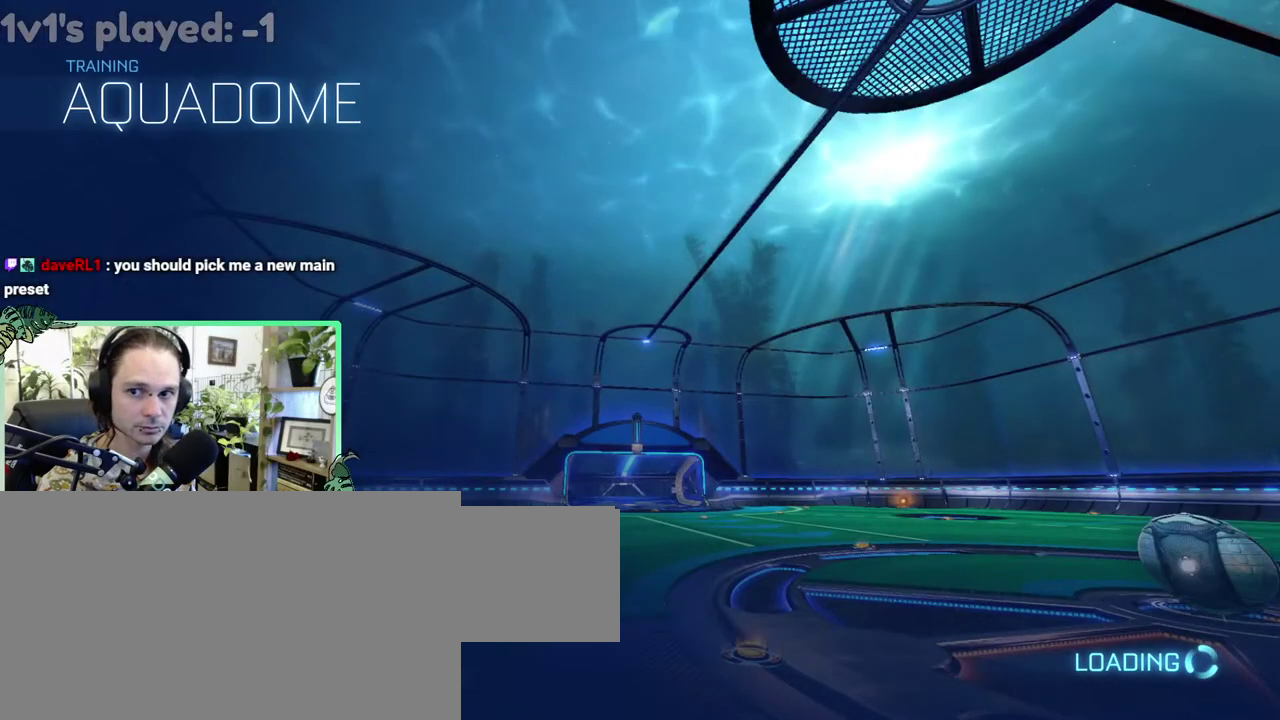
{"buttons": ["B"], "left_stick": "center", "right_stick": "center", "events": [[217, "B", "down"]]}
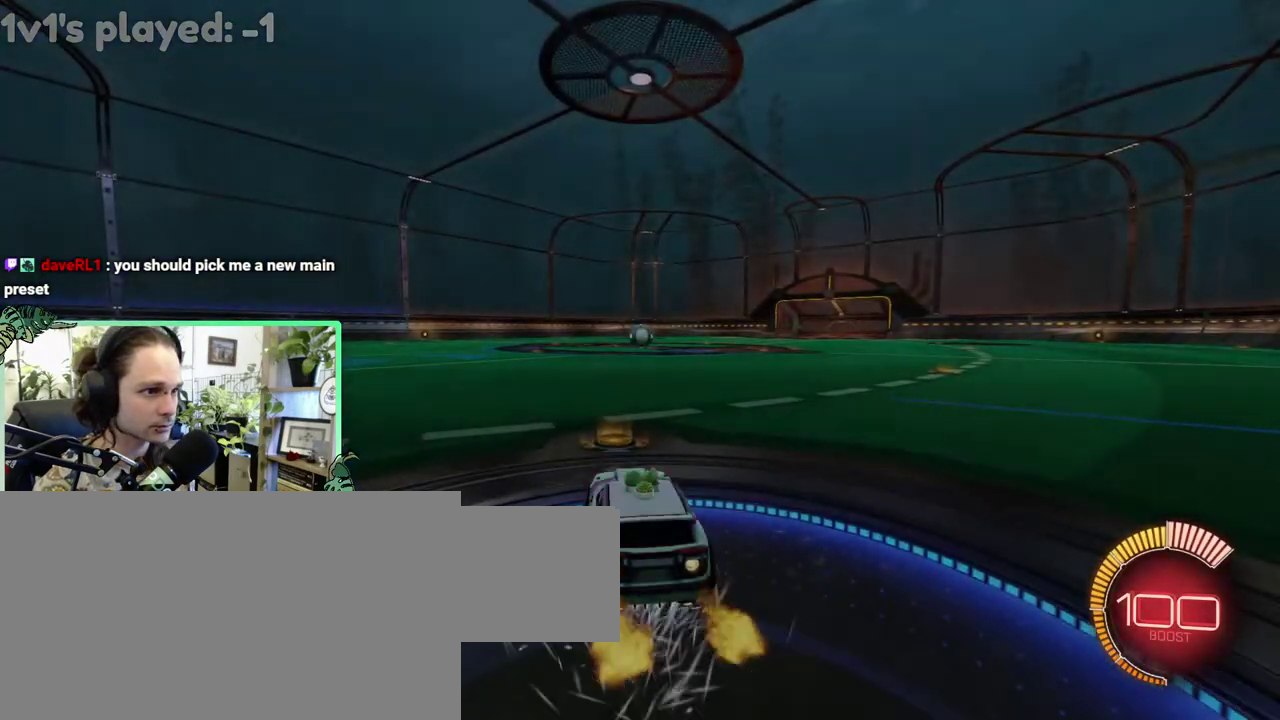
{"buttons": ["B"], "left_stick": "down-left", "right_stick": "center"}
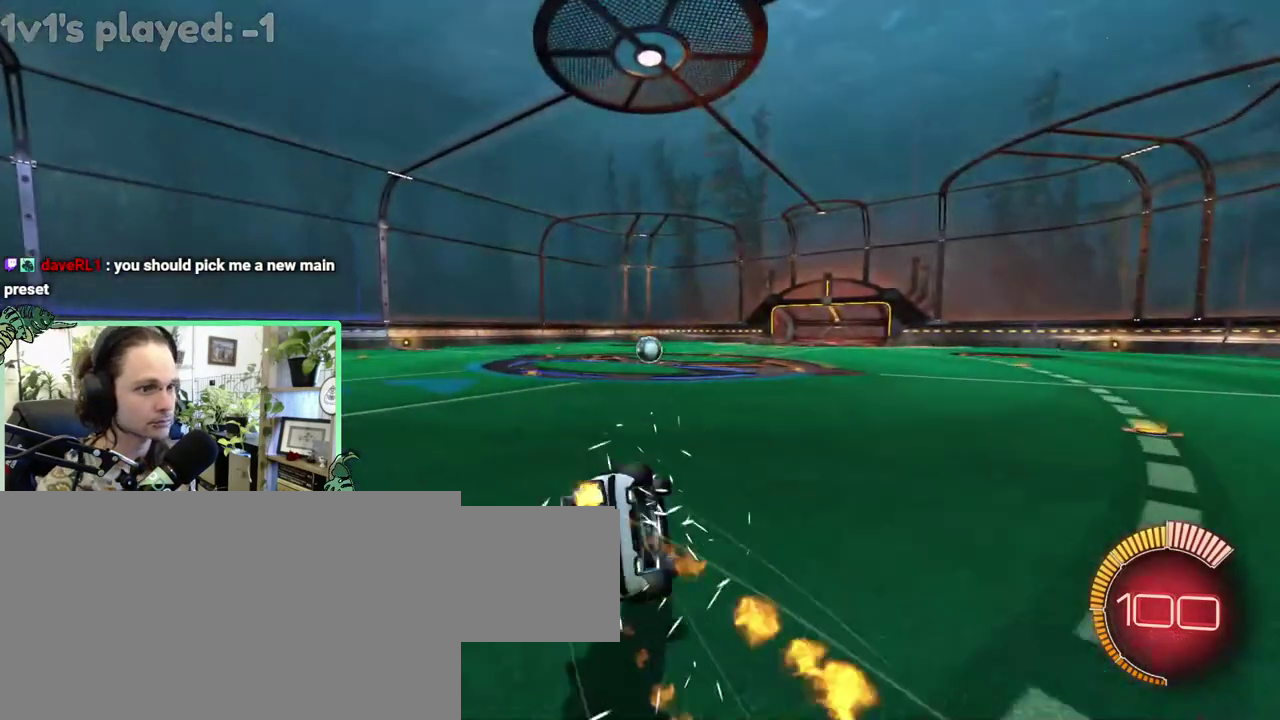
{"buttons": ["B", "L1"], "left_stick": "down-left", "right_stick": "center", "events": [[50, "L1", "down"]]}
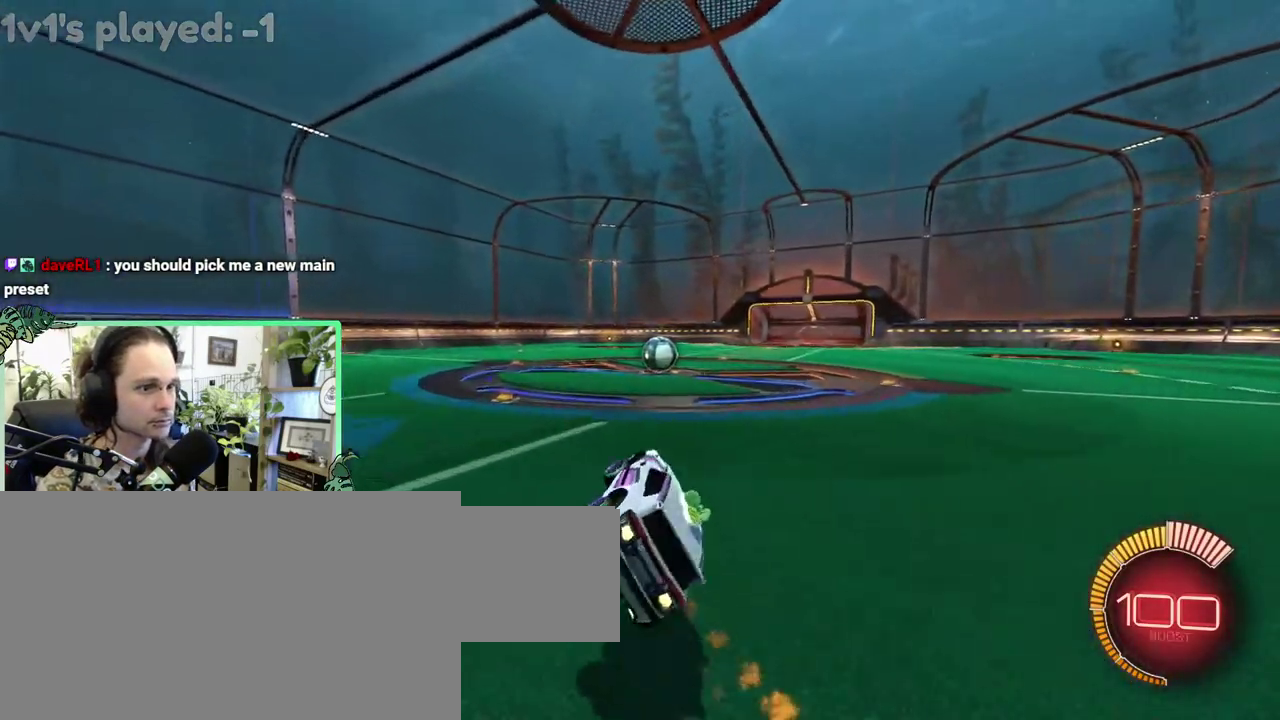
{"buttons": [], "left_stick": "right", "right_stick": "center"}
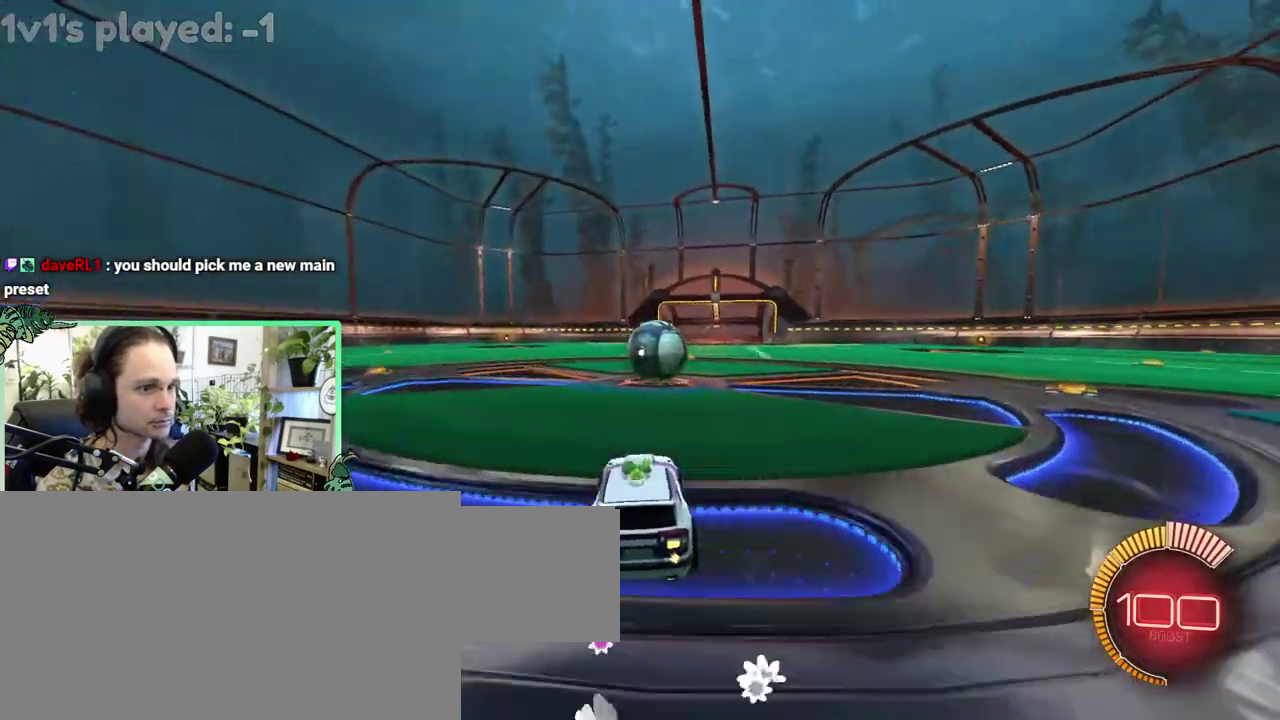
{"buttons": ["B"], "left_stick": "right", "right_stick": "center", "events": [[350, "B", "down"]]}
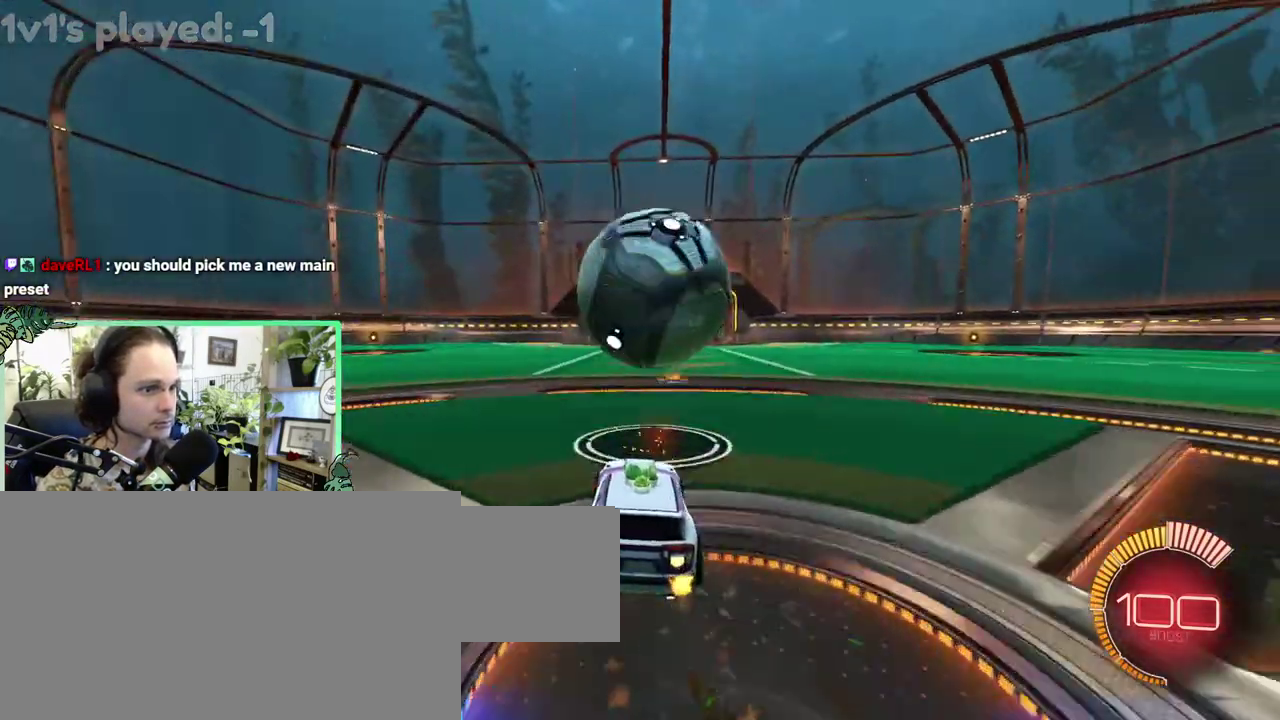
{"buttons": ["B", "L1"], "left_stick": "down-right", "right_stick": "center"}
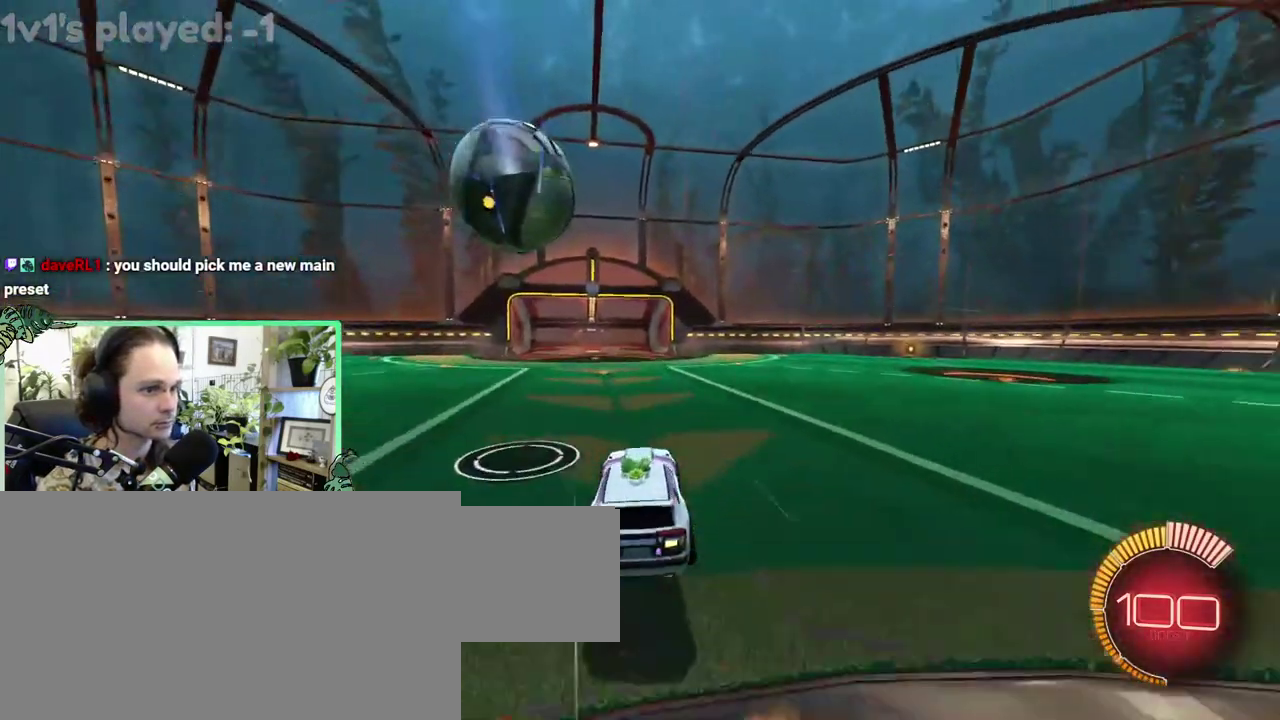
{"buttons": ["A", "L1"], "left_stick": "right", "right_stick": "center"}
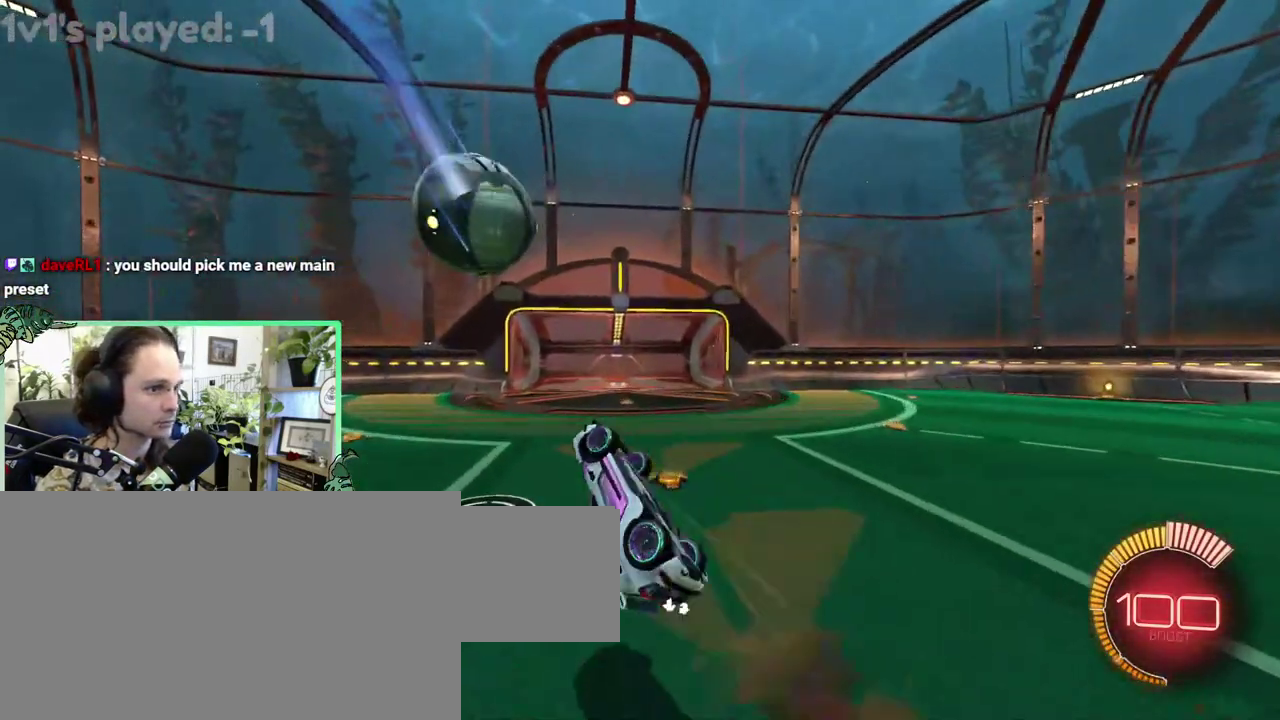
{"buttons": ["B", "L1"], "left_stick": "down", "right_stick": "center"}
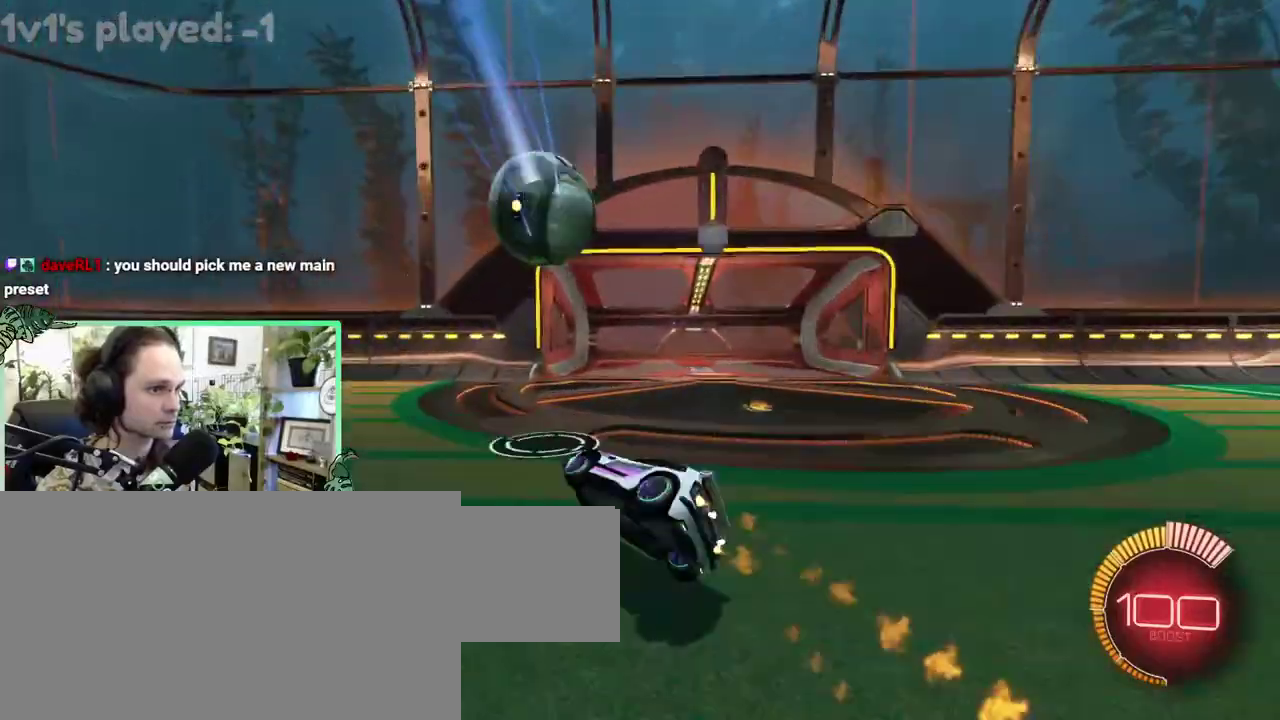
{"buttons": ["B", "R1"], "left_stick": "down", "right_stick": "center", "events": [[83, "B", "up"], [100, "L1", "up"], [300, "A", "down"], [400, "R1", "down"], [450, "A", "up"], [450, "B", "down"]]}
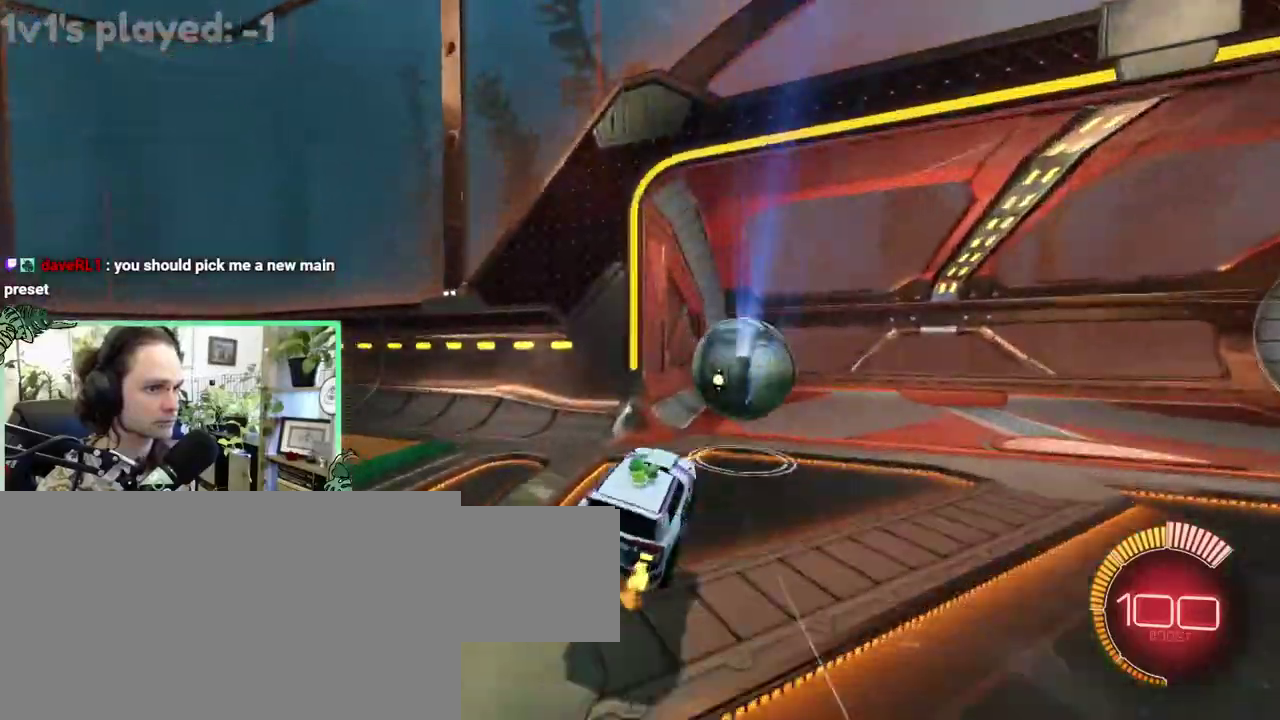
{"buttons": [], "left_stick": "center", "right_stick": "center"}
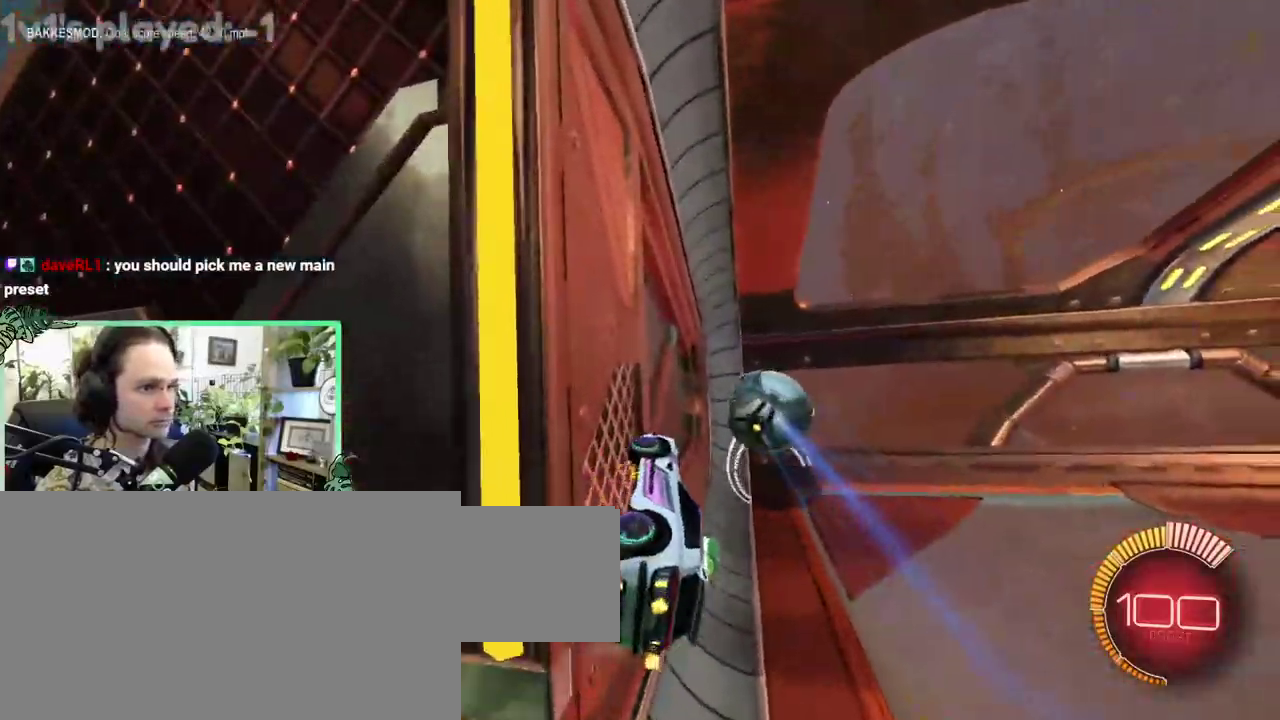
{"buttons": [], "left_stick": "down-right", "right_stick": "center"}
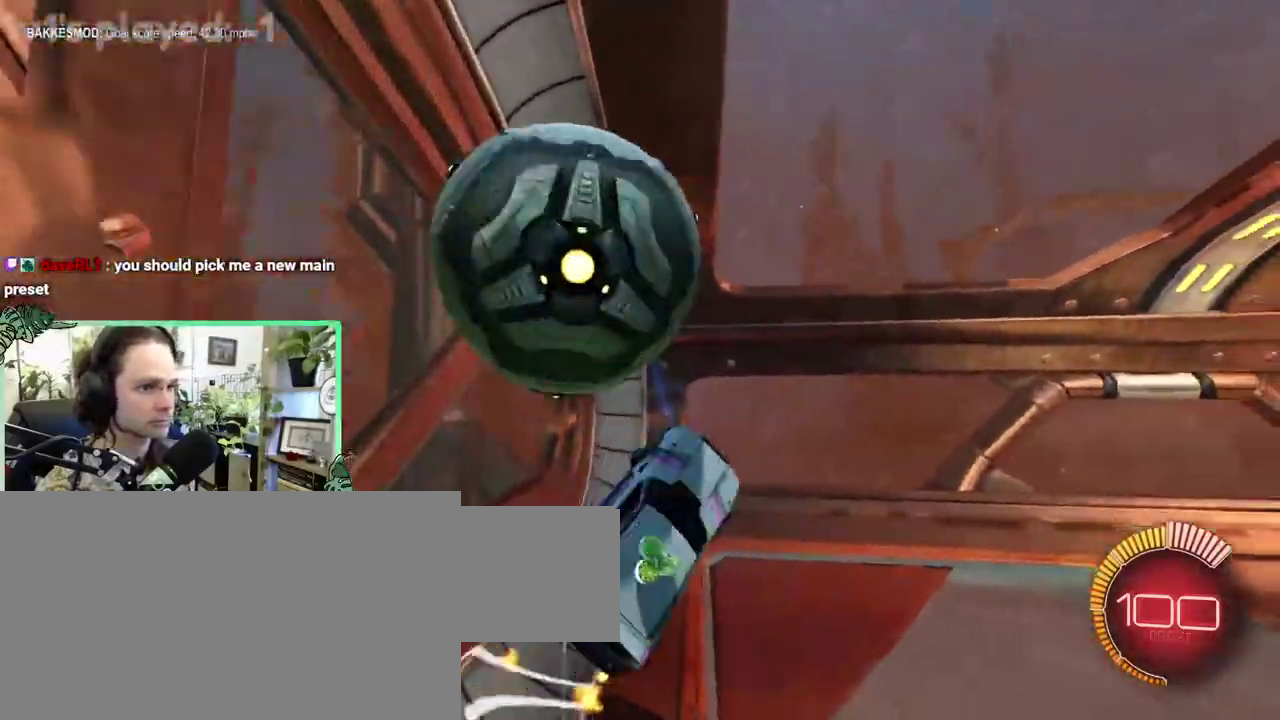
{"buttons": ["L1"], "left_stick": "right", "right_stick": "center"}
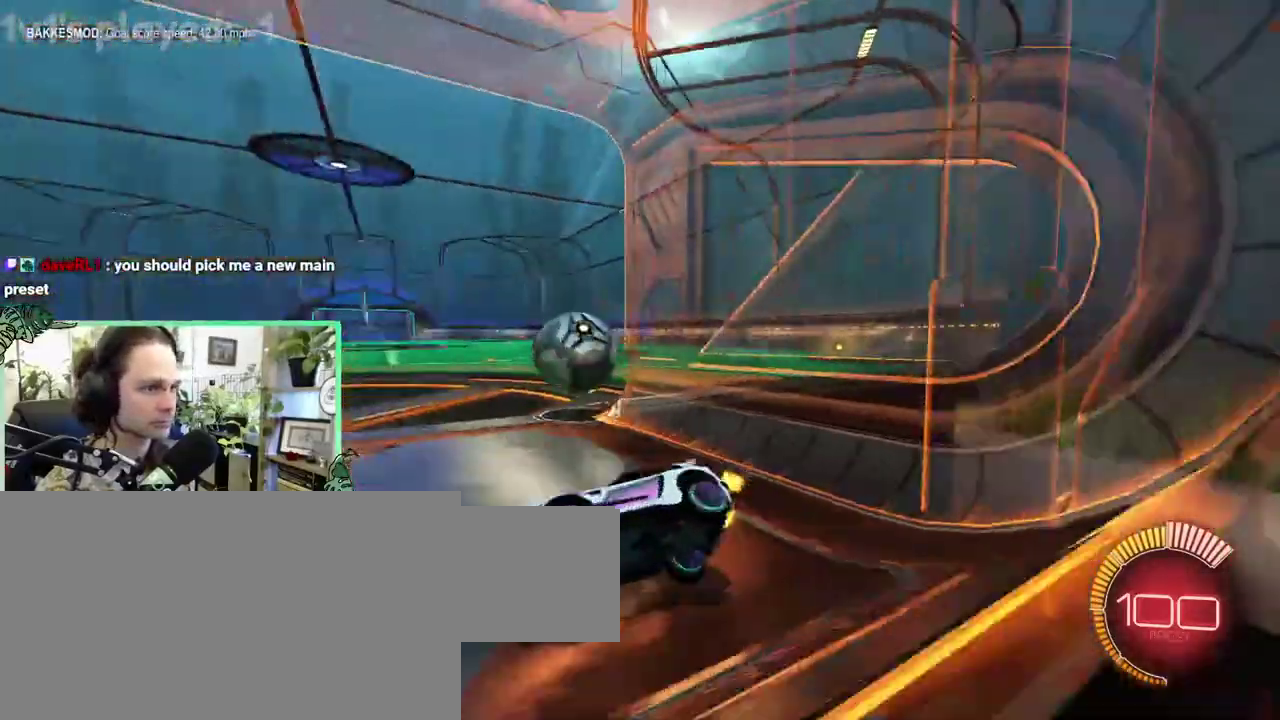
{"buttons": ["L1"], "left_stick": "right", "right_stick": "center", "events": [[33, "B", "down"], [133, "L1", "up"], [350, "B", "up"], [400, "L1", "down"]]}
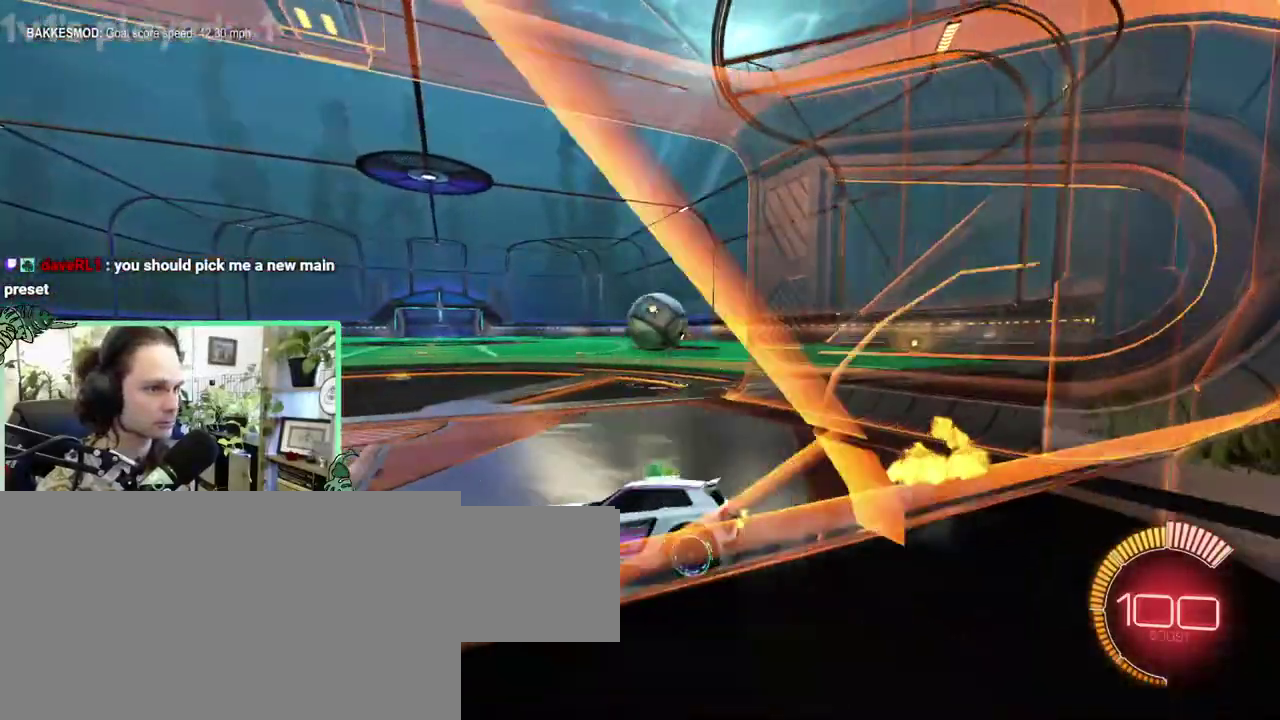
{"buttons": [], "left_stick": "right", "right_stick": "center", "events": [[50, "L1", "up"], [150, "B", "down"], [400, "B", "up"]]}
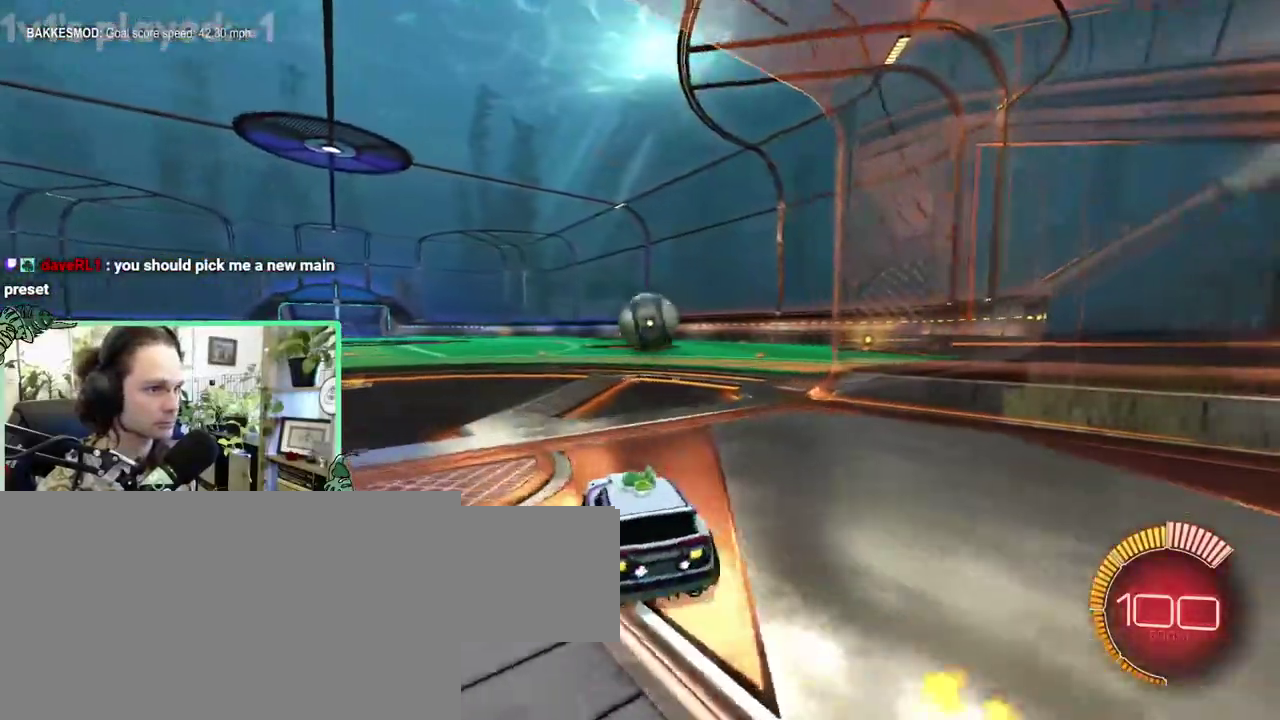
{"buttons": ["B"], "left_stick": "down-left", "right_stick": "center"}
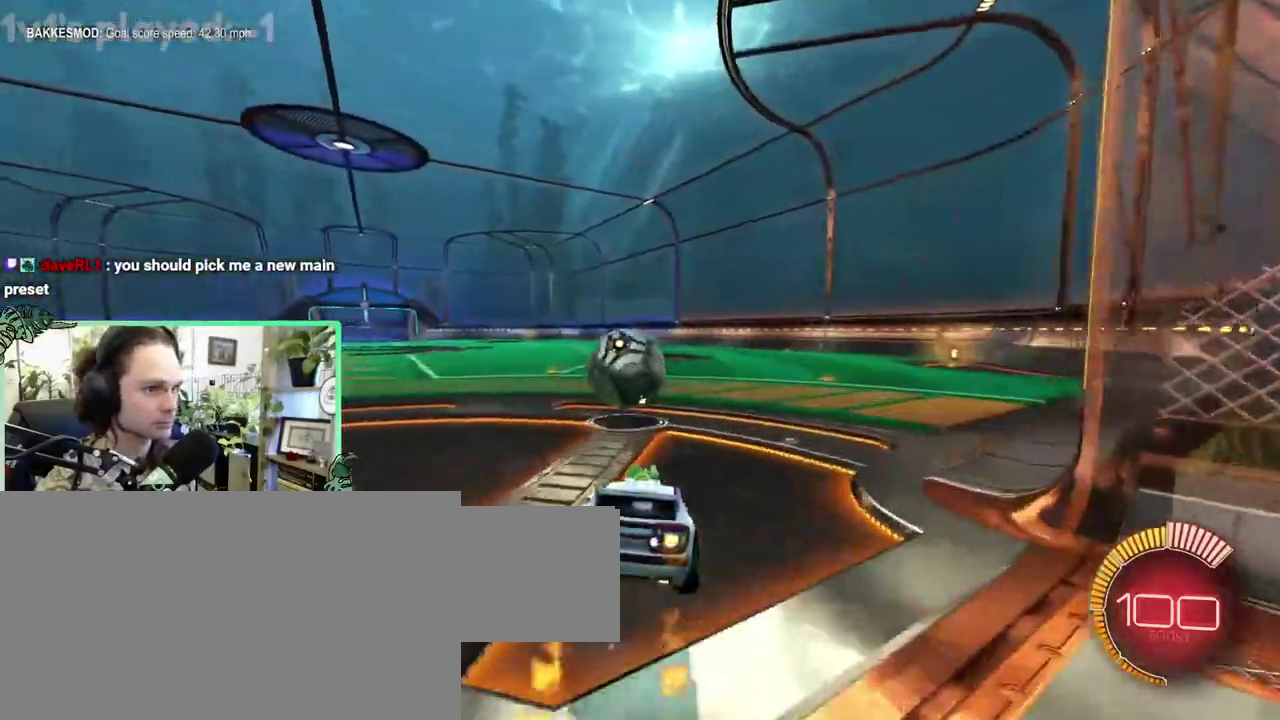
{"buttons": ["Y"], "left_stick": "left", "right_stick": "center"}
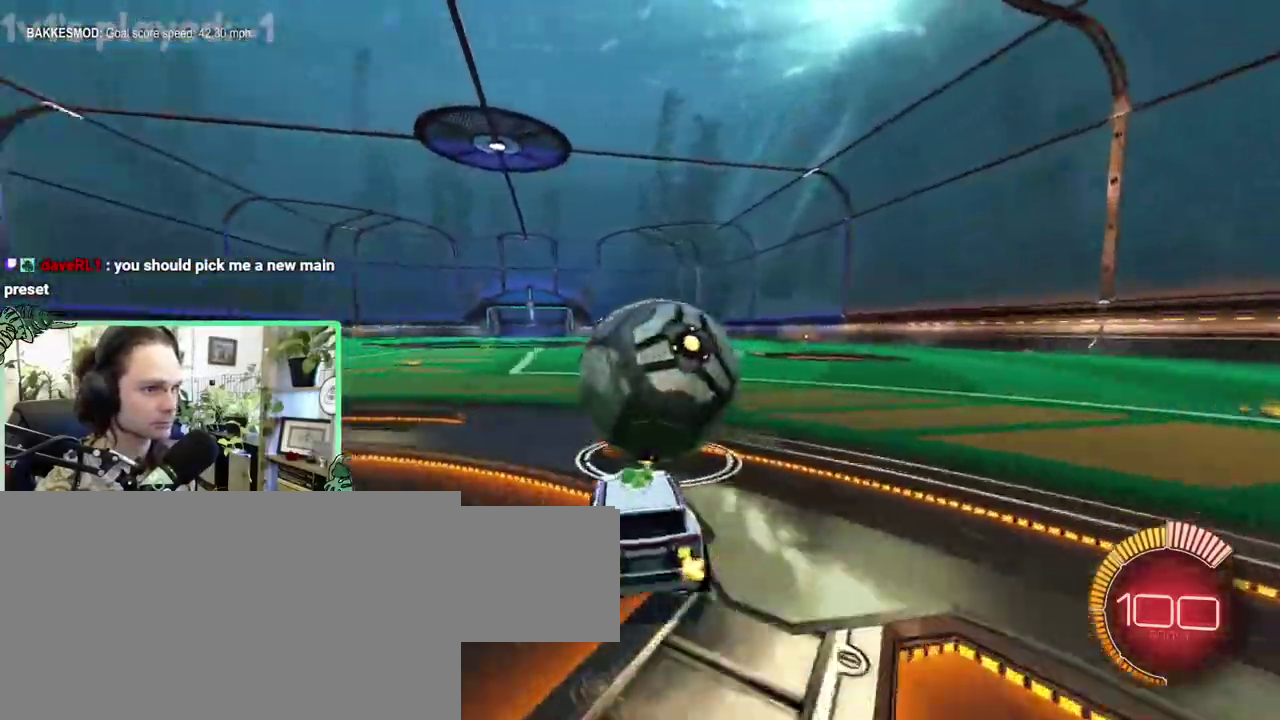
{"buttons": ["B"], "left_stick": "center", "right_stick": "center"}
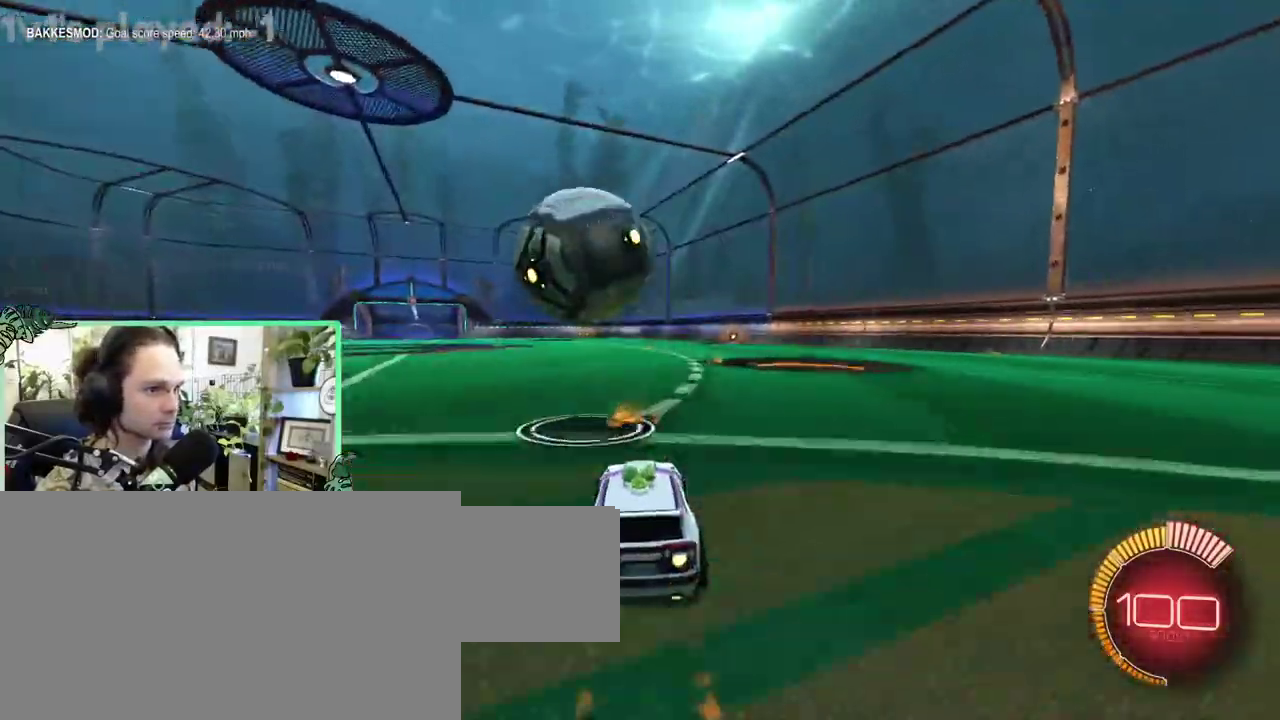
{"buttons": [], "left_stick": "center", "right_stick": "center", "events": [[350, "B", "up"]]}
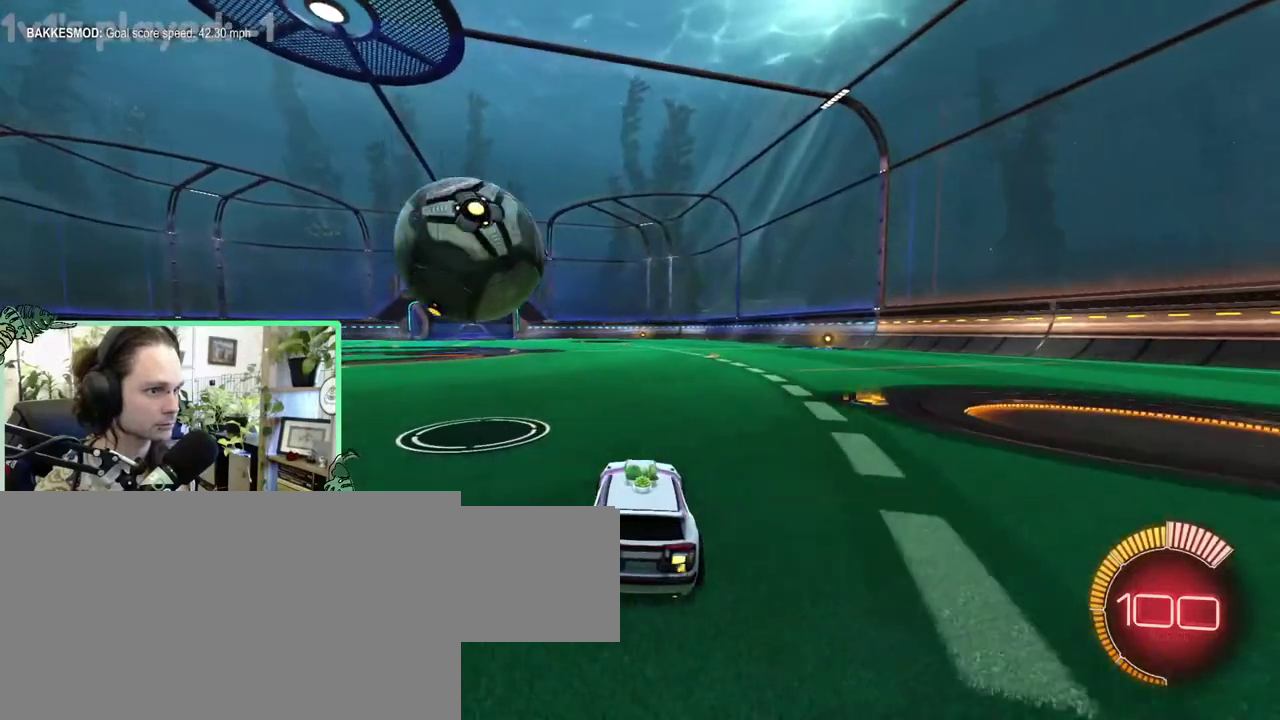
{"buttons": ["A", "B"], "left_stick": "center", "right_stick": "center", "events": [[283, "B", "down"], [483, "A", "down"]]}
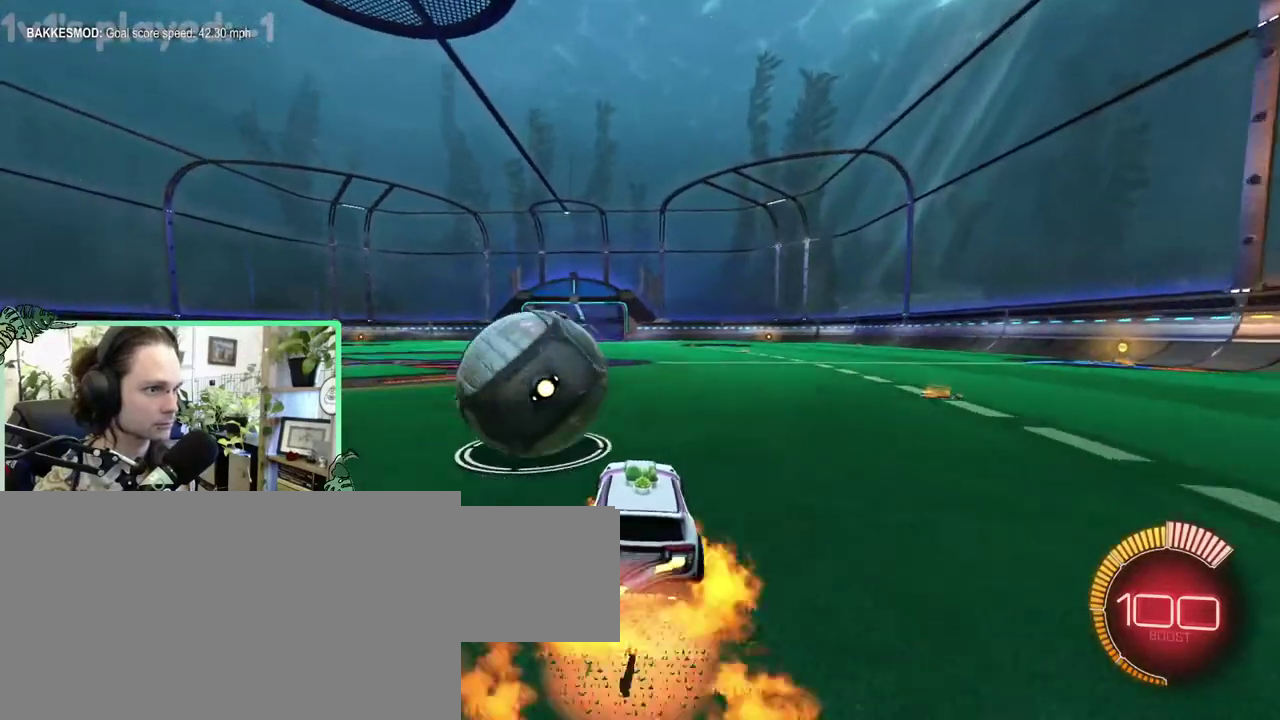
{"buttons": [], "left_stick": "down-left", "right_stick": "center"}
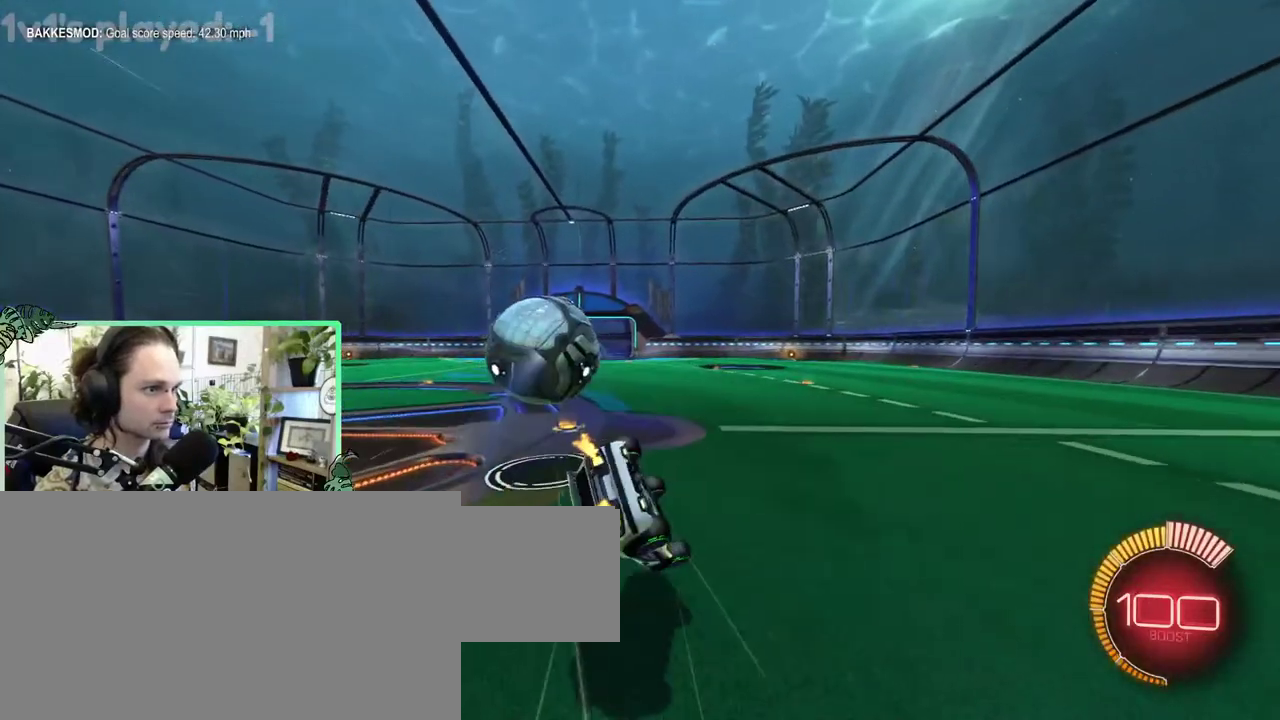
{"buttons": ["L1", "START"], "left_stick": "left", "right_stick": "center"}
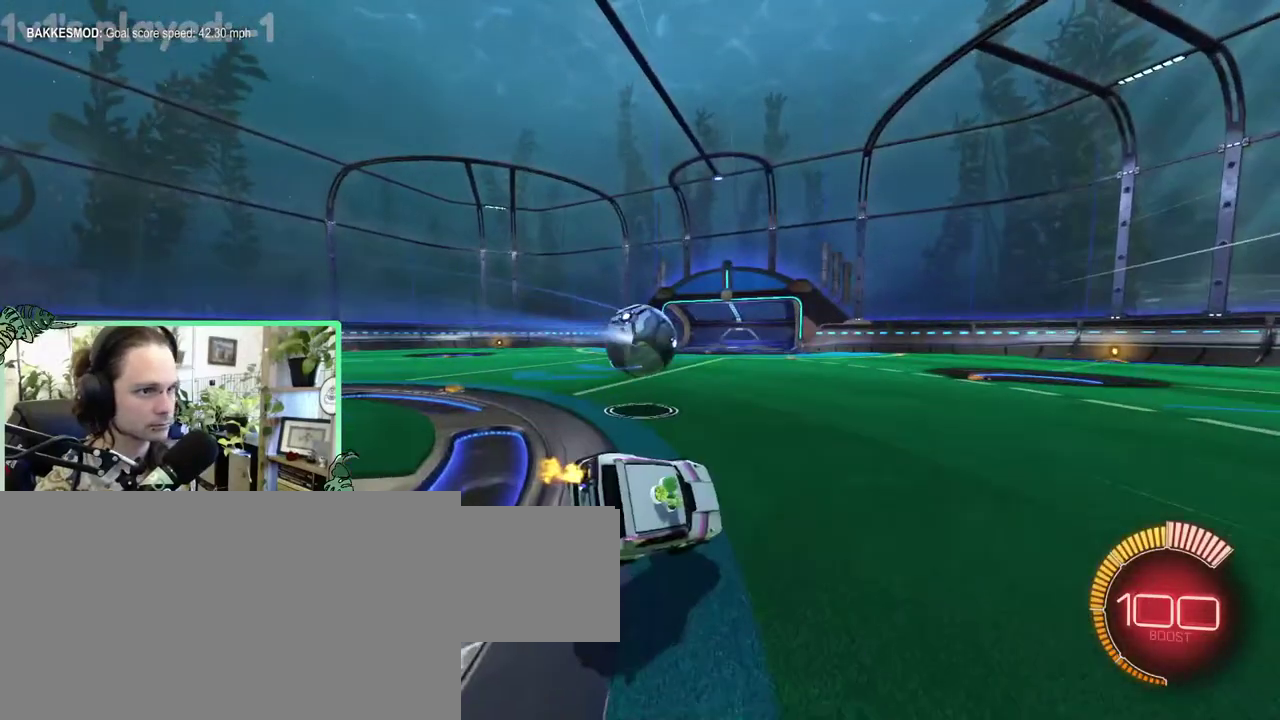
{"buttons": [], "left_stick": "center", "right_stick": "center"}
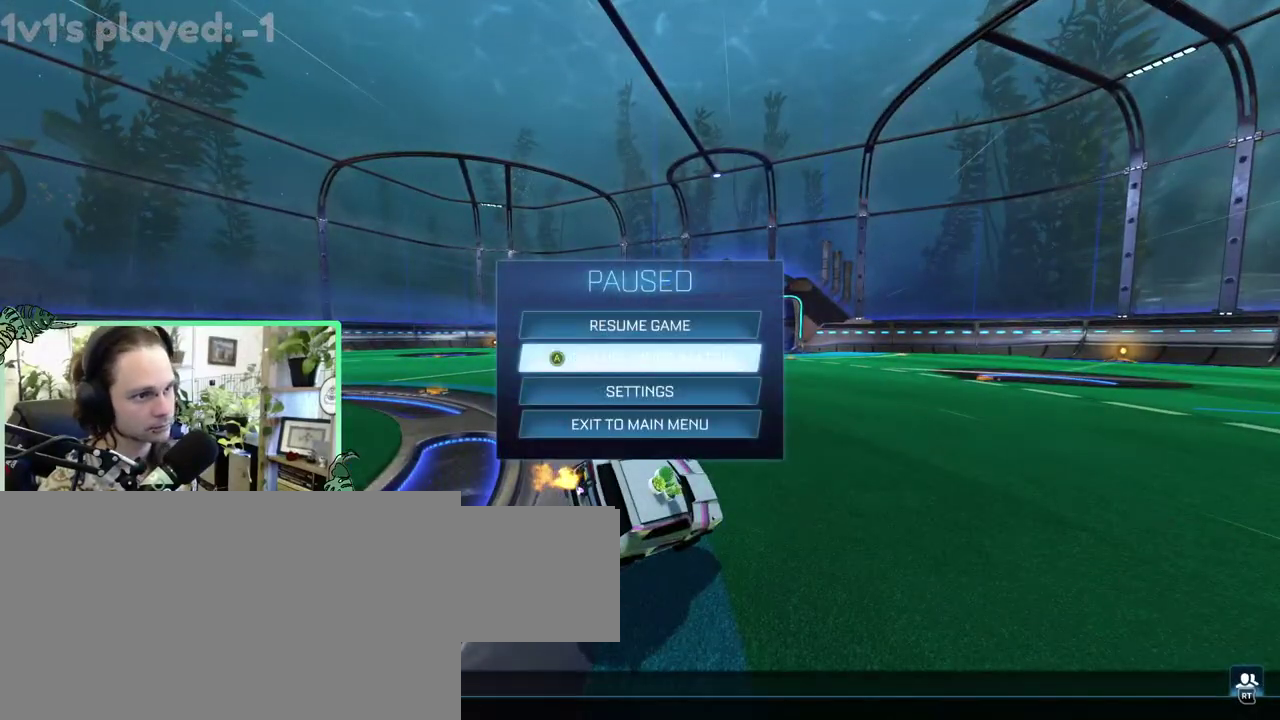
{"buttons": [], "left_stick": "center", "right_stick": "center", "events": [[17, "A", "down"], [100, "A", "up"]]}
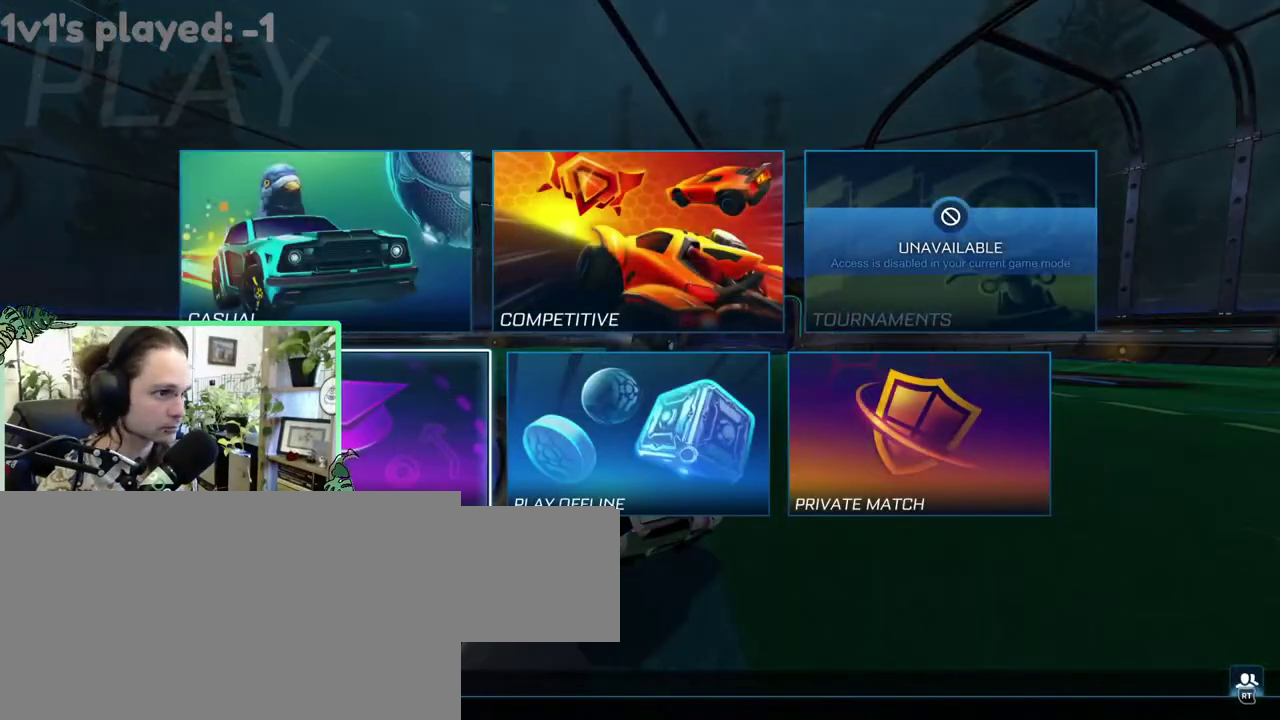
{"buttons": [], "left_stick": "center", "right_stick": "center", "events": [[267, "A", "down"], [333, "A", "up"]]}
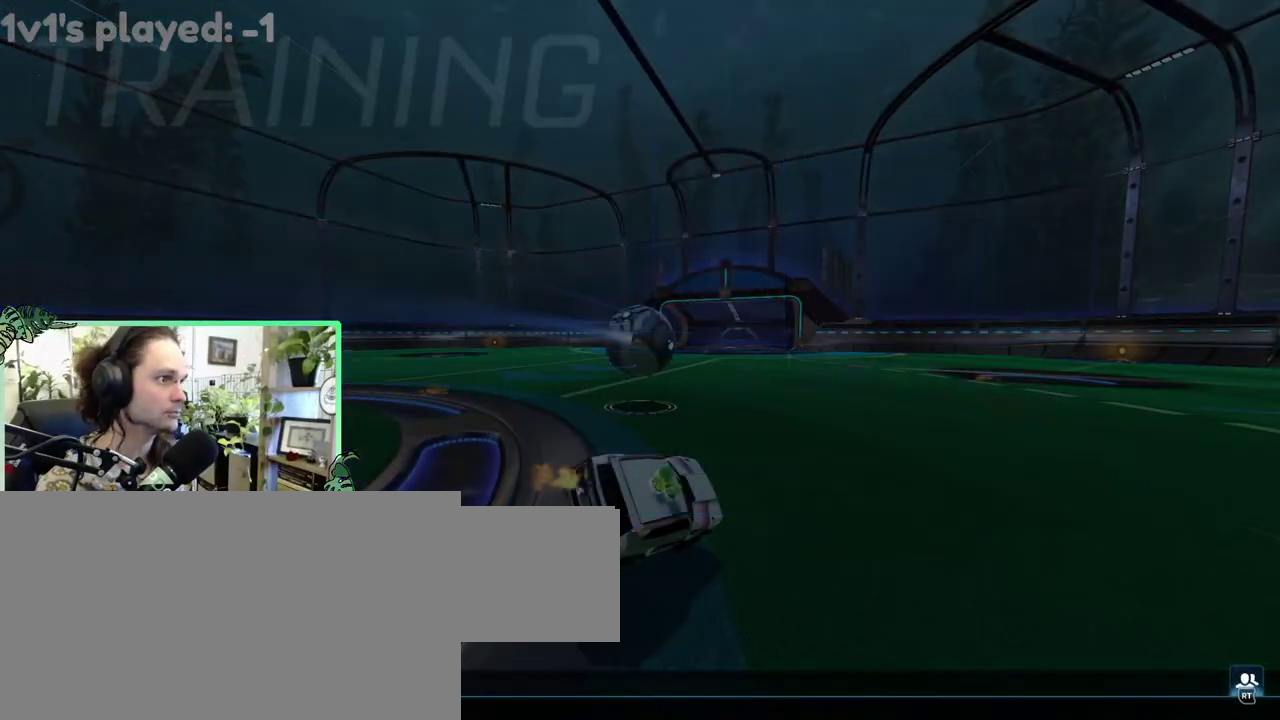
{"buttons": ["R1"], "left_stick": "center", "right_stick": "center", "events": [[150, "R1", "down"], [233, "R1", "up"], [433, "R1", "down"]]}
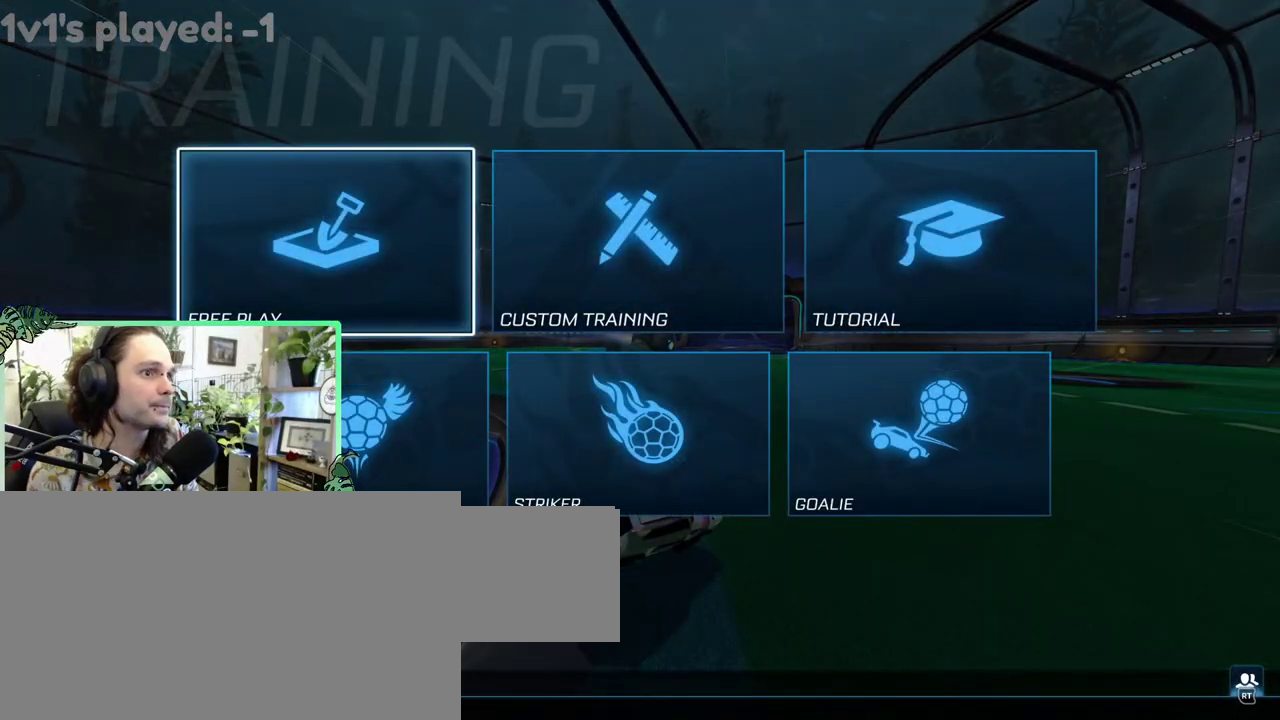
{"buttons": [], "left_stick": "center", "right_stick": "center", "events": [[50, "R1", "up"], [283, "A", "down"], [333, "A", "up"]]}